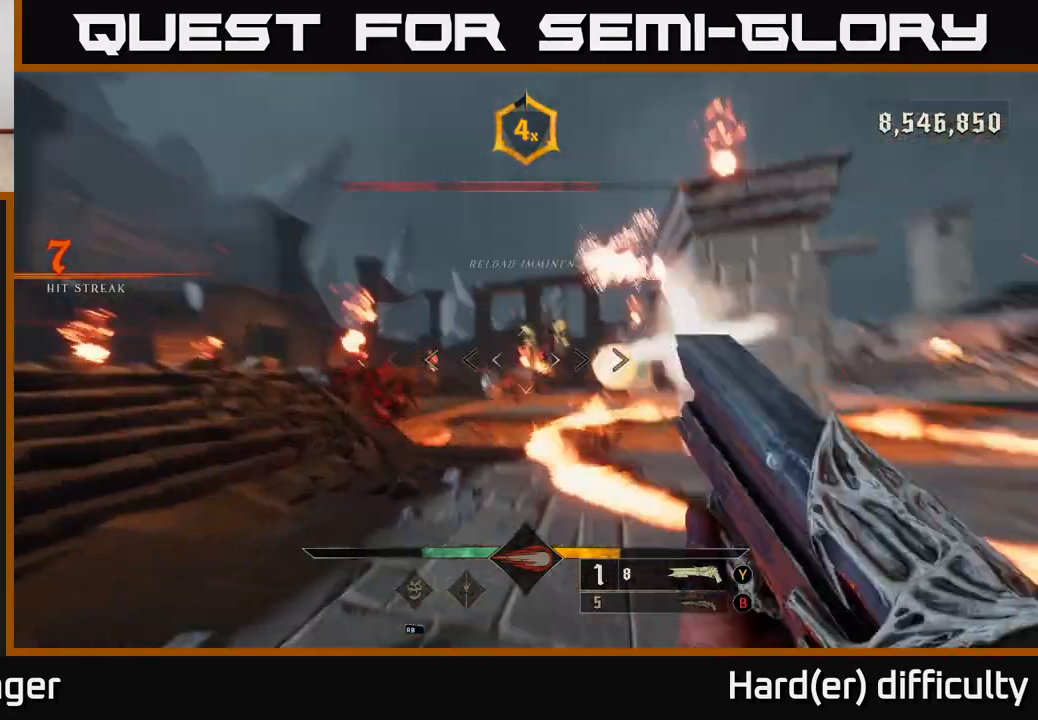
Gameplay with a controller (Xbox layout); each line is a JSON object with the inputs held at the frame after it. "events" lists button and stick changes between this image and that frame as [ms after this image, input, new state], when the widget could be followed in between.
{"buttons": [], "left_stick": "left", "right_stick": "center", "events": [[50, "R2", "up"], [133, "left_stick", "down-left"], [200, "right_stick", "right"], [267, "right_stick", "down-right"], [450, "right_stick", "center"], [483, "left_stick", "left"]]}
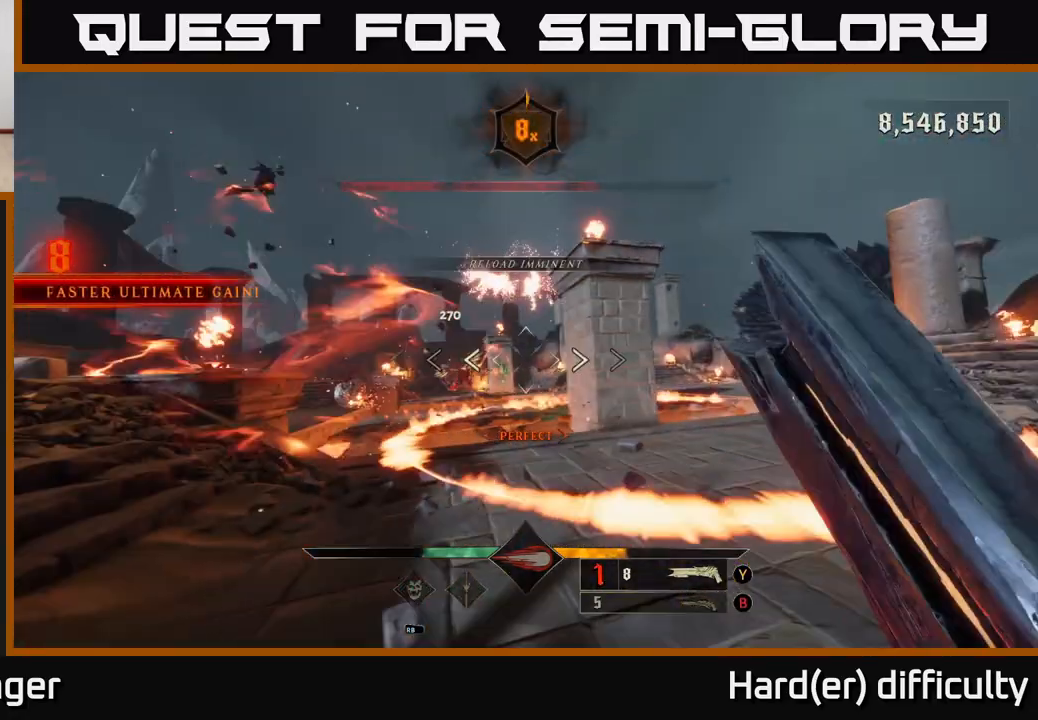
{"buttons": [], "left_stick": "down-right", "right_stick": "center", "events": [[33, "left_stick", "up-left"], [83, "A", "down"], [233, "A", "up"], [317, "left_stick", "center"], [350, "X", "down"], [400, "A", "down"], [400, "left_stick", "down"], [433, "X", "up"], [483, "left_stick", "down-right"], [500, "A", "up"]]}
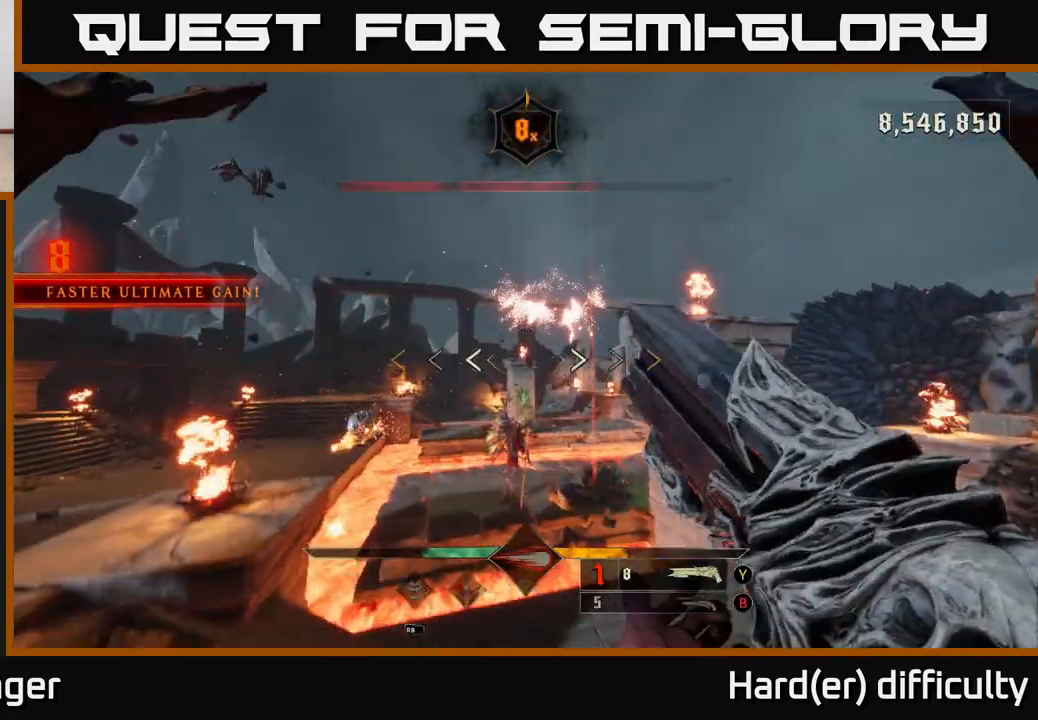
{"buttons": [], "left_stick": "down-right", "right_stick": "center", "events": [[200, "right_stick", "down-left"], [367, "right_stick", "center"]]}
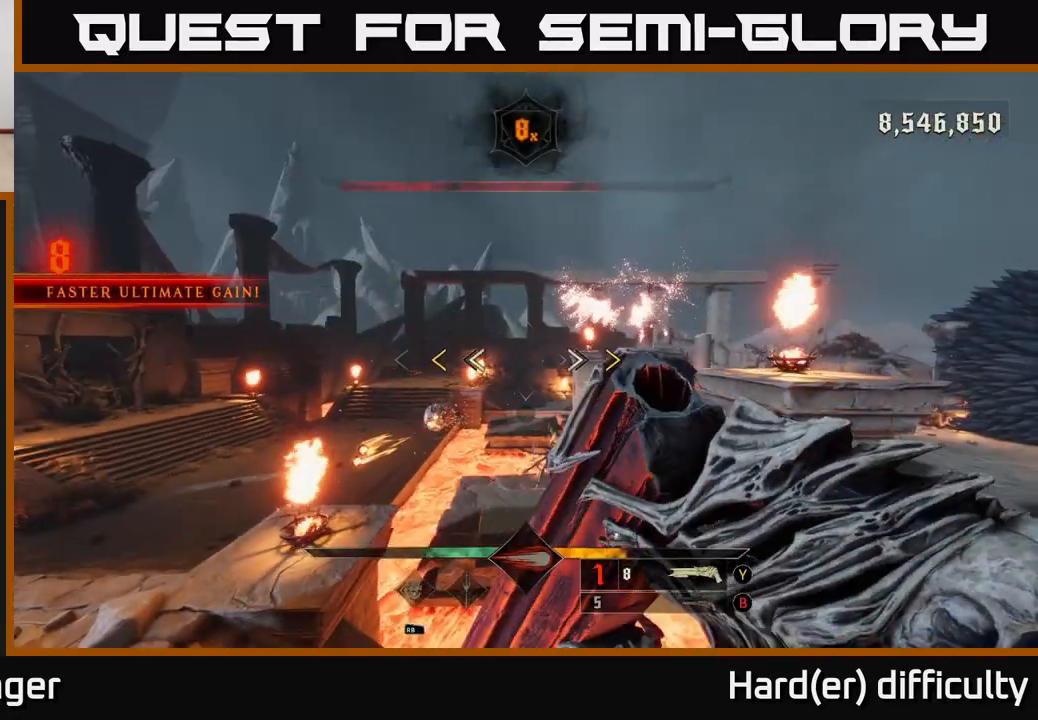
{"buttons": [], "left_stick": "down-left", "right_stick": "center", "events": [[50, "left_stick", "up-right"], [100, "left_stick", "up-left"], [283, "left_stick", "center"], [367, "X", "down"], [367, "left_stick", "down-left"], [450, "X", "up"]]}
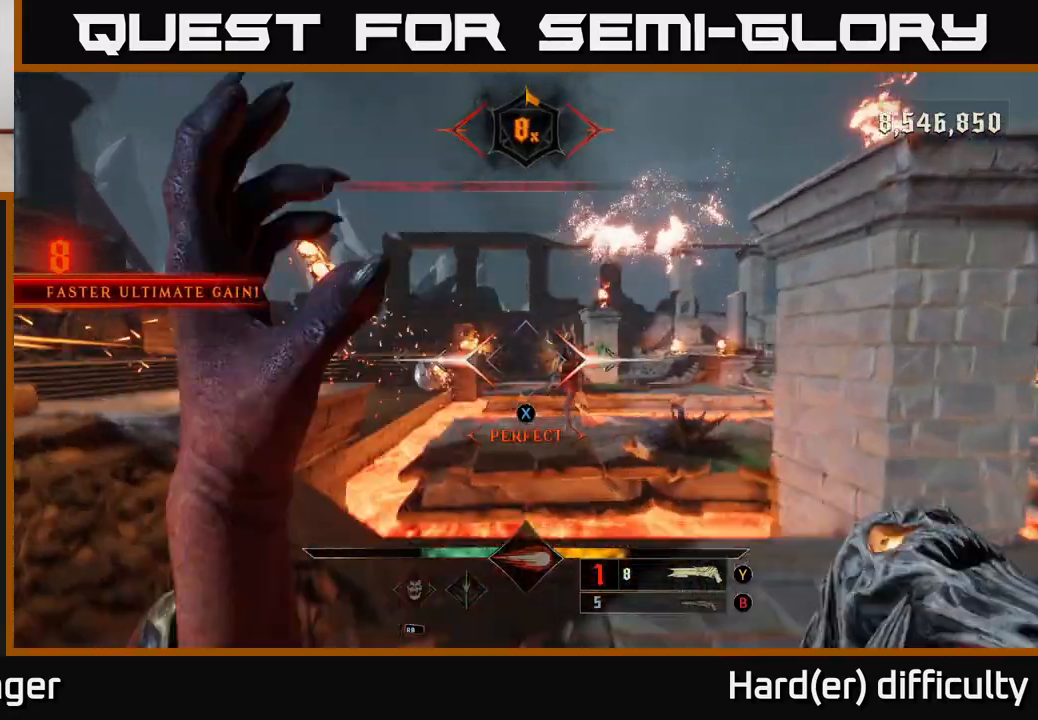
{"buttons": [], "left_stick": "up-right", "right_stick": "center", "events": [[33, "left_stick", "center"], [267, "right_stick", "up-right"], [317, "R2", "down"], [317, "left_stick", "up-right"], [383, "right_stick", "center"], [417, "R2", "up"]]}
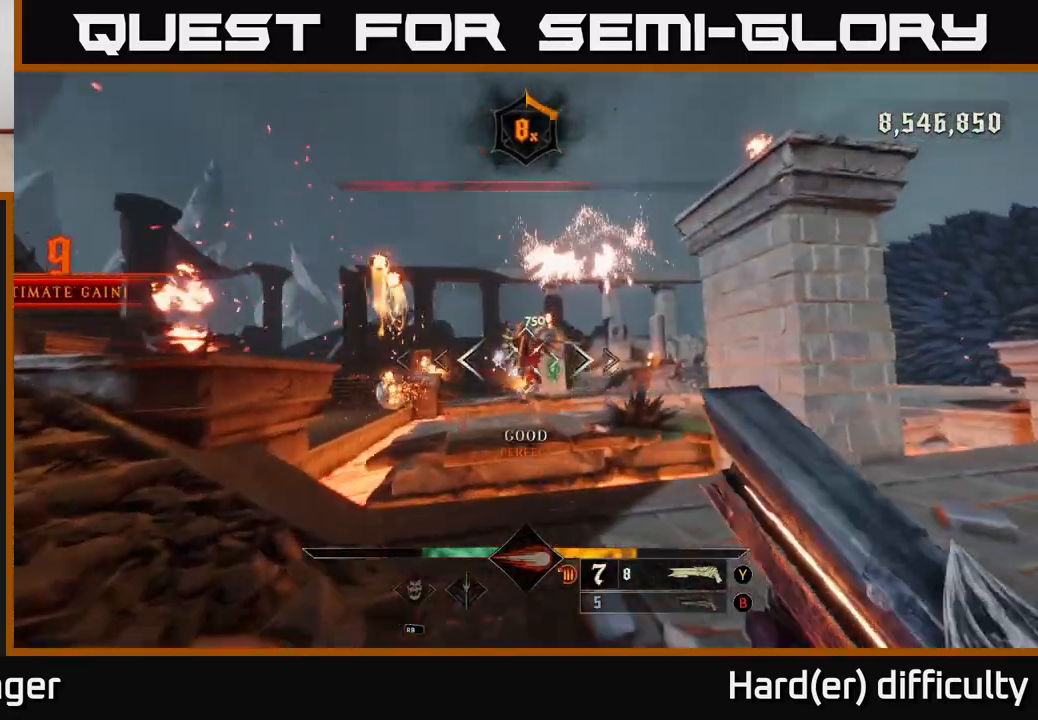
{"buttons": [], "left_stick": "up-right", "right_stick": "center", "events": [[83, "left_stick", "right"], [250, "left_stick", "up-right"], [250, "right_stick", "up-left"], [350, "right_stick", "center"]]}
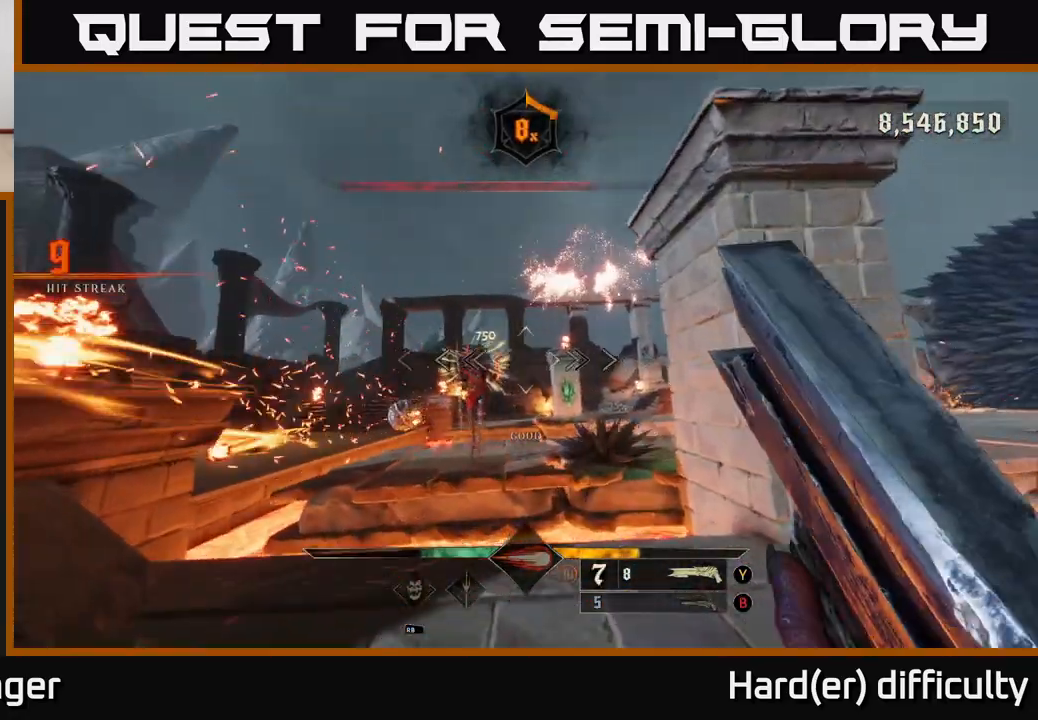
{"buttons": [], "left_stick": "down-right", "right_stick": "down", "events": [[33, "left_stick", "up-left"], [100, "left_stick", "left"], [217, "right_stick", "left"], [250, "R2", "down"], [267, "left_stick", "down-right"], [283, "right_stick", "center"], [333, "R2", "up"], [467, "right_stick", "down"]]}
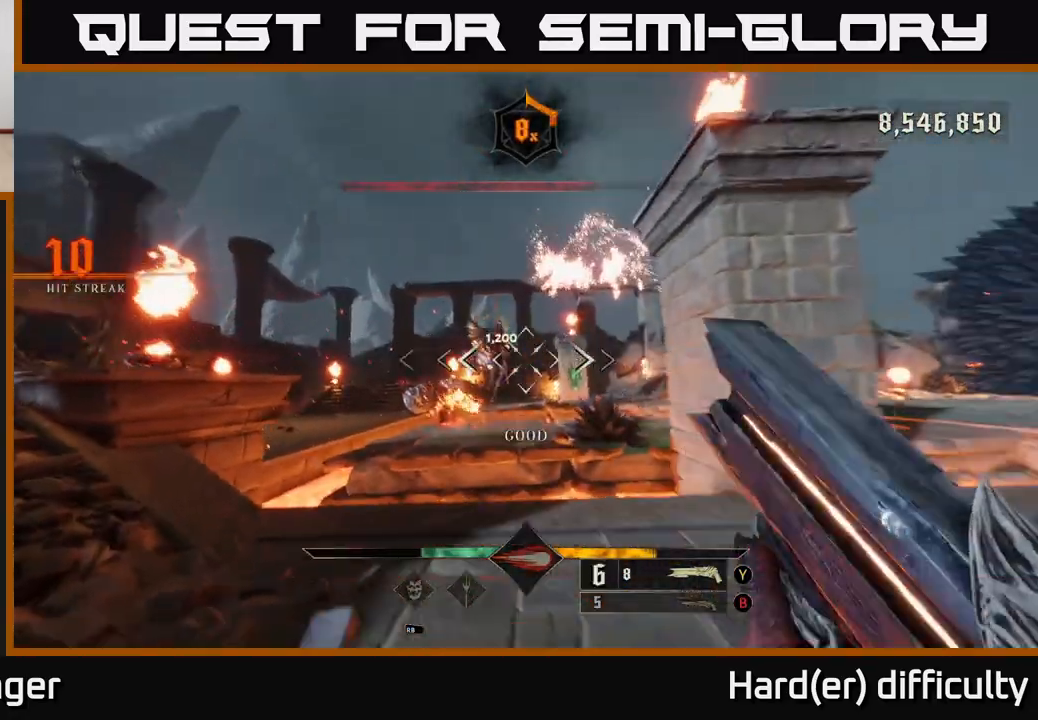
{"buttons": [], "left_stick": "center", "right_stick": "down", "events": [[67, "right_stick", "center"], [283, "left_stick", "center"], [383, "right_stick", "down"]]}
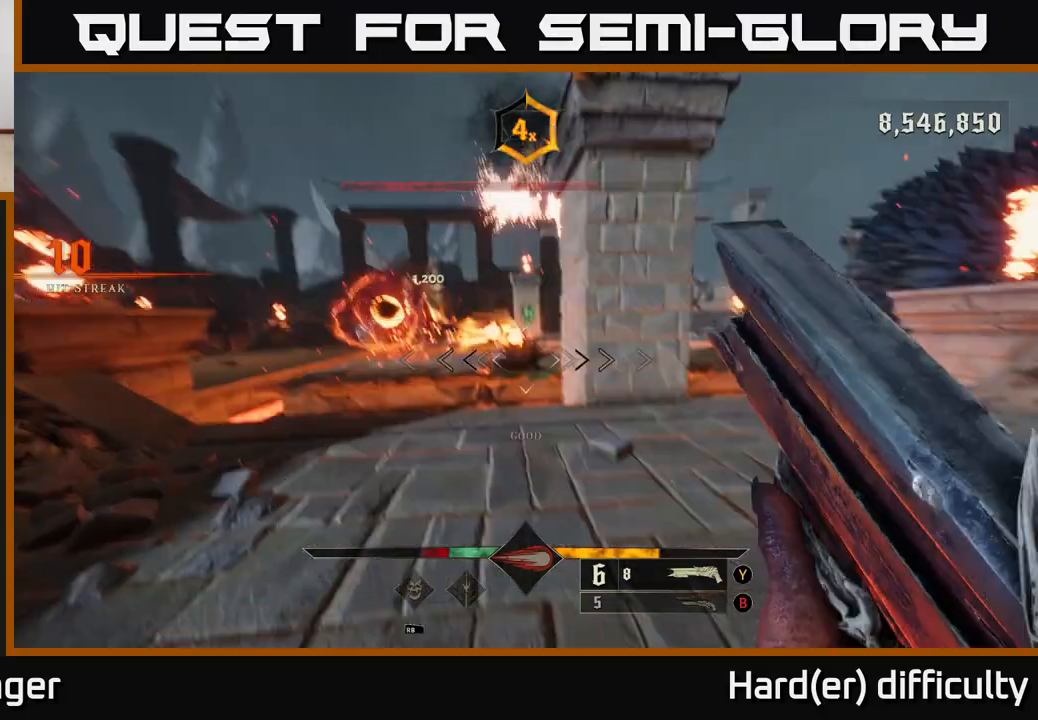
{"buttons": [], "left_stick": "left", "right_stick": "right", "events": [[17, "left_stick", "down"], [50, "right_stick", "center"], [100, "left_stick", "left"], [183, "R2", "down"], [183, "right_stick", "up-right"], [217, "L2", "down"], [267, "right_stick", "center"], [283, "R2", "up"], [350, "L2", "up"], [400, "right_stick", "right"]]}
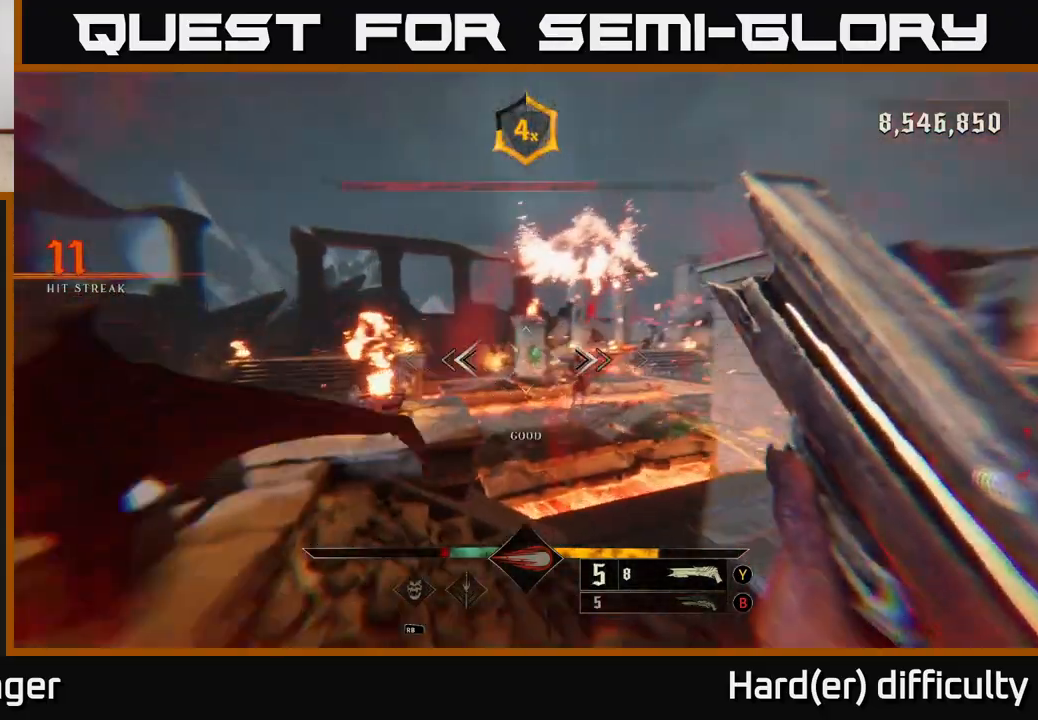
{"buttons": [], "left_stick": "up-right", "right_stick": "center", "events": [[50, "left_stick", "center"], [100, "right_stick", "center"], [233, "left_stick", "right"], [450, "left_stick", "up-right"]]}
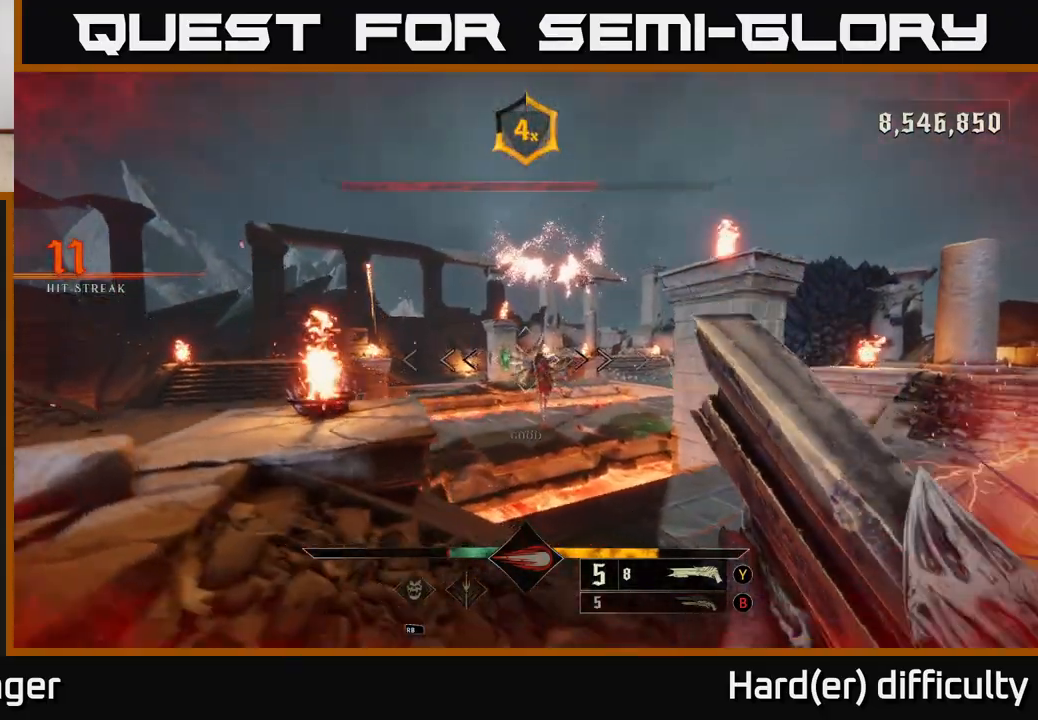
{"buttons": [], "left_stick": "right", "right_stick": "left", "events": [[83, "right_stick", "up"], [200, "R2", "down"], [200, "right_stick", "center"], [233, "left_stick", "right"], [267, "R2", "up"], [467, "right_stick", "left"]]}
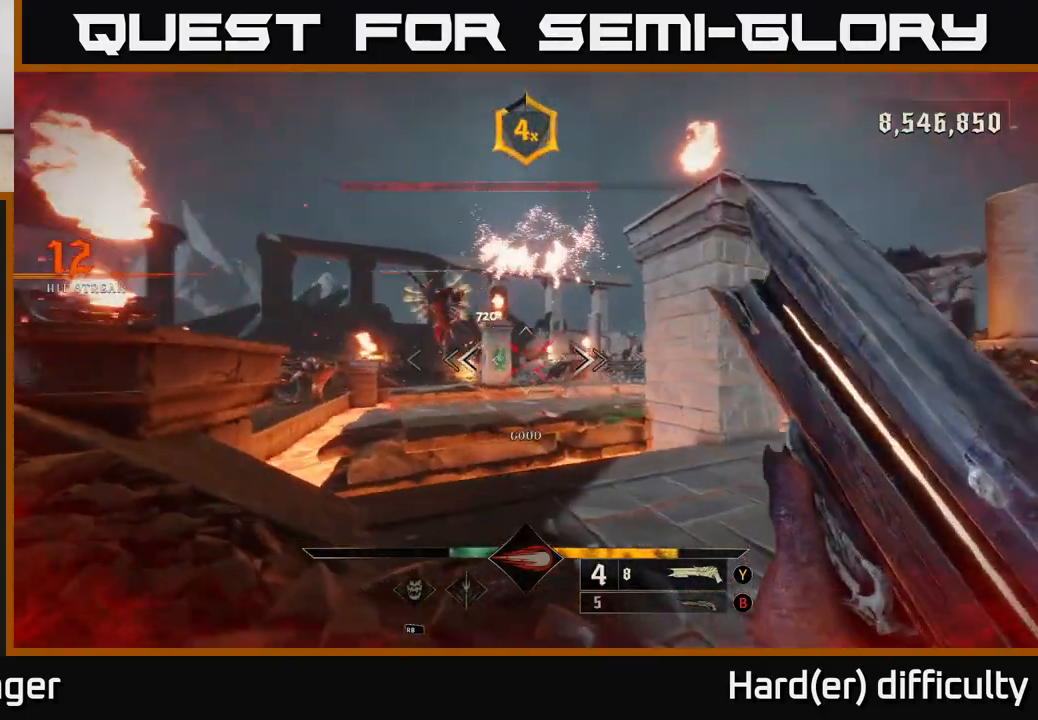
{"buttons": [], "left_stick": "right", "right_stick": "left", "events": [[17, "right_stick", "up-left"], [150, "right_stick", "center"], [233, "left_stick", "up"], [317, "right_stick", "left"], [450, "left_stick", "right"]]}
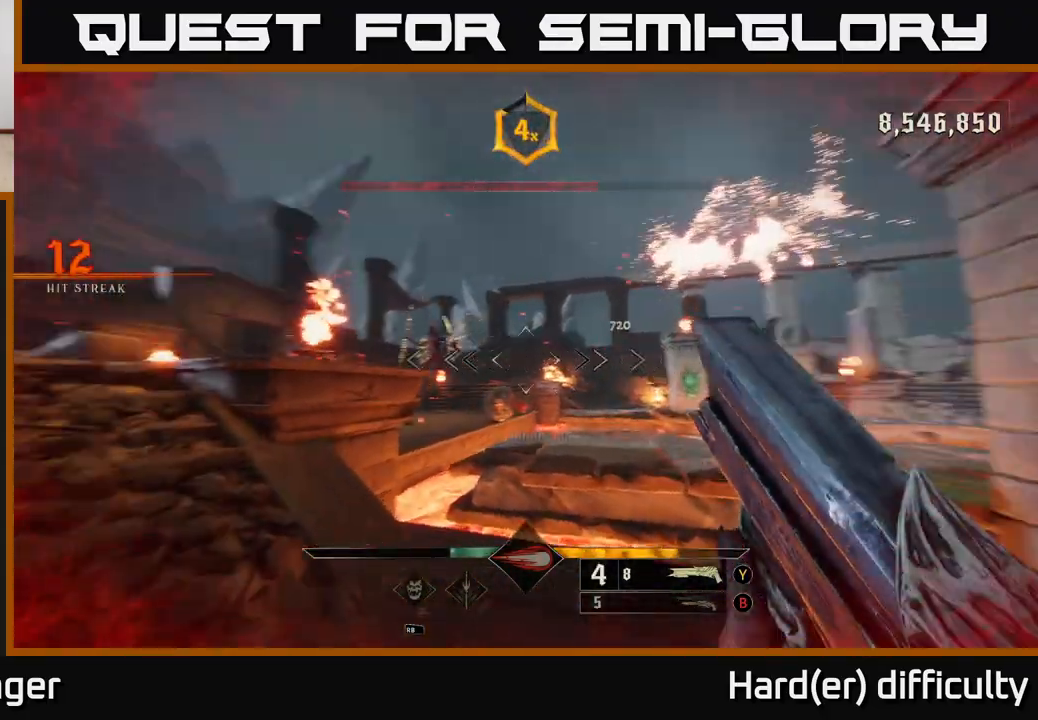
{"buttons": [], "left_stick": "up-left", "right_stick": "center", "events": [[67, "left_stick", "up"], [150, "left_stick", "right"], [167, "R2", "down"], [250, "right_stick", "center"], [267, "R2", "up"], [333, "L2", "down"], [350, "left_stick", "up-left"], [467, "L2", "up"]]}
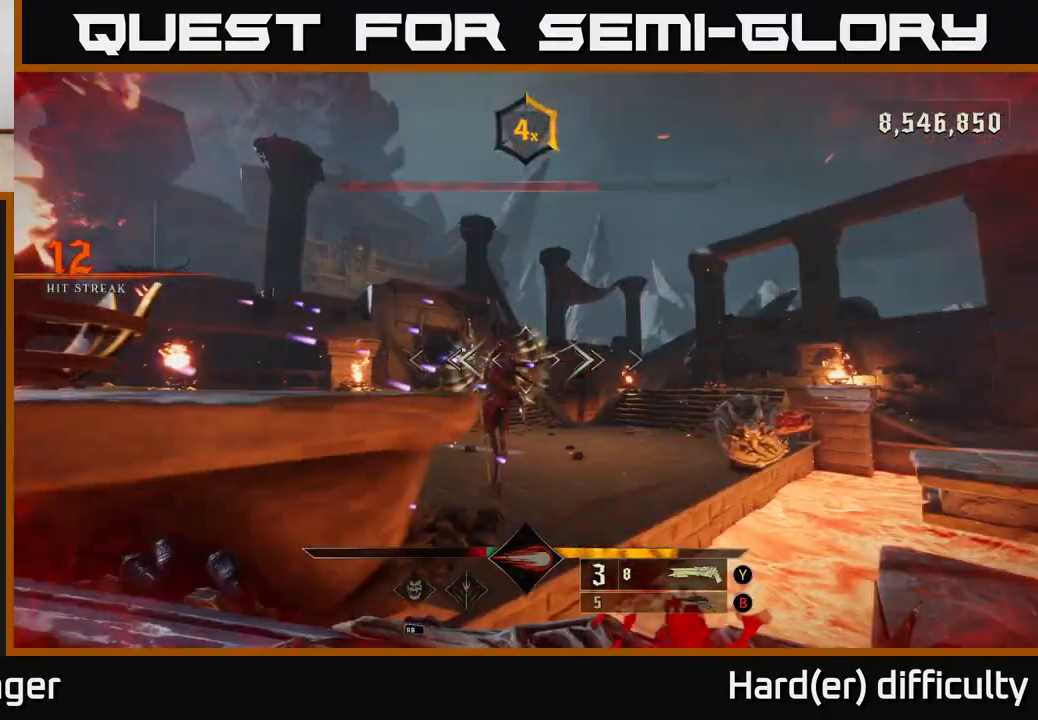
{"buttons": [], "left_stick": "up-left", "right_stick": "center", "events": [[17, "right_stick", "right"], [200, "left_stick", "left"], [233, "right_stick", "center"], [350, "A", "down"], [400, "left_stick", "up-left"], [450, "A", "up"]]}
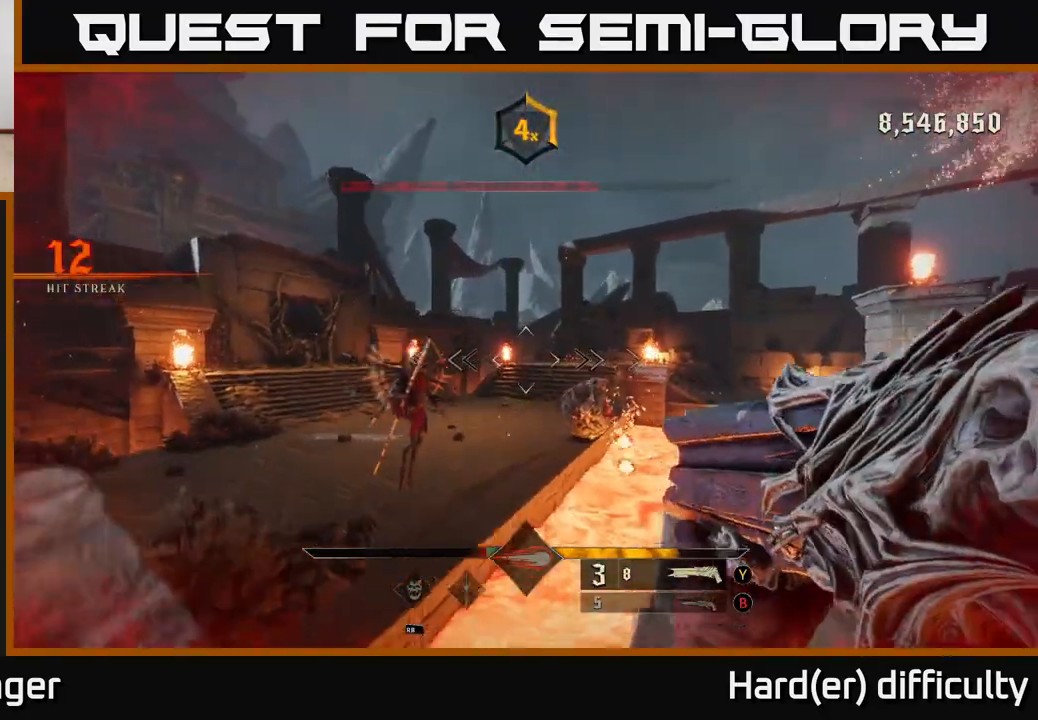
{"buttons": ["A"], "left_stick": "up", "right_stick": "center", "events": [[67, "right_stick", "down-left"], [167, "R2", "down"], [183, "left_stick", "up"], [250, "right_stick", "center"], [267, "R2", "up"], [367, "L2", "down"], [450, "A", "down"], [500, "L2", "up"]]}
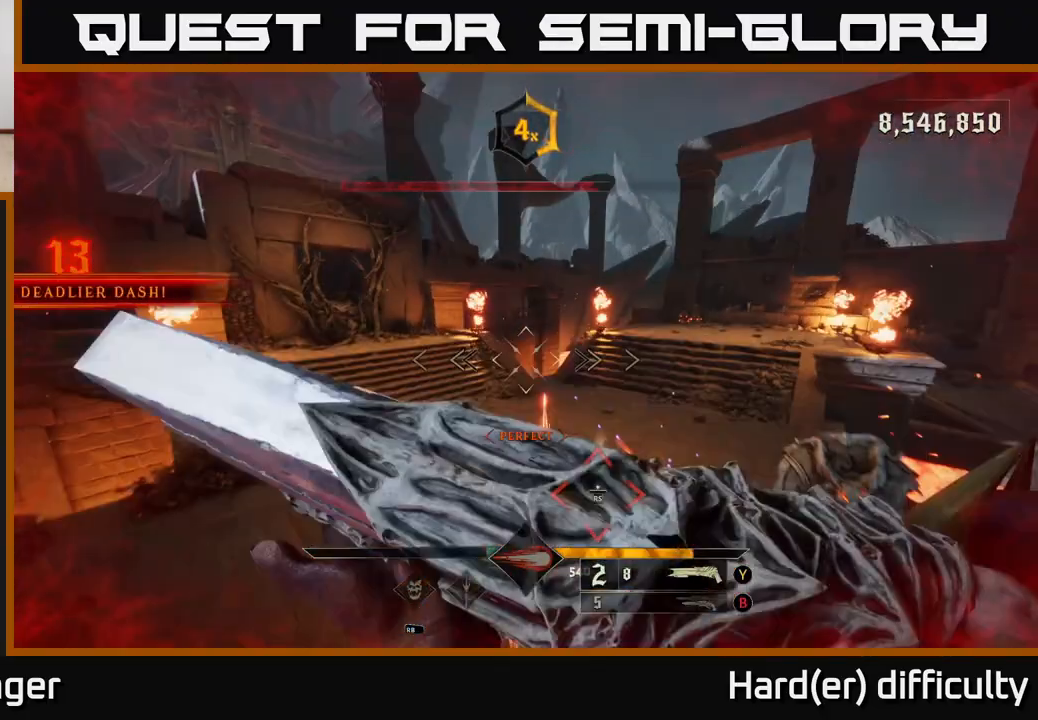
{"buttons": [], "left_stick": "down-left", "right_stick": "right", "events": [[50, "A", "up"], [217, "left_stick", "down-left"], [233, "right_stick", "right"]]}
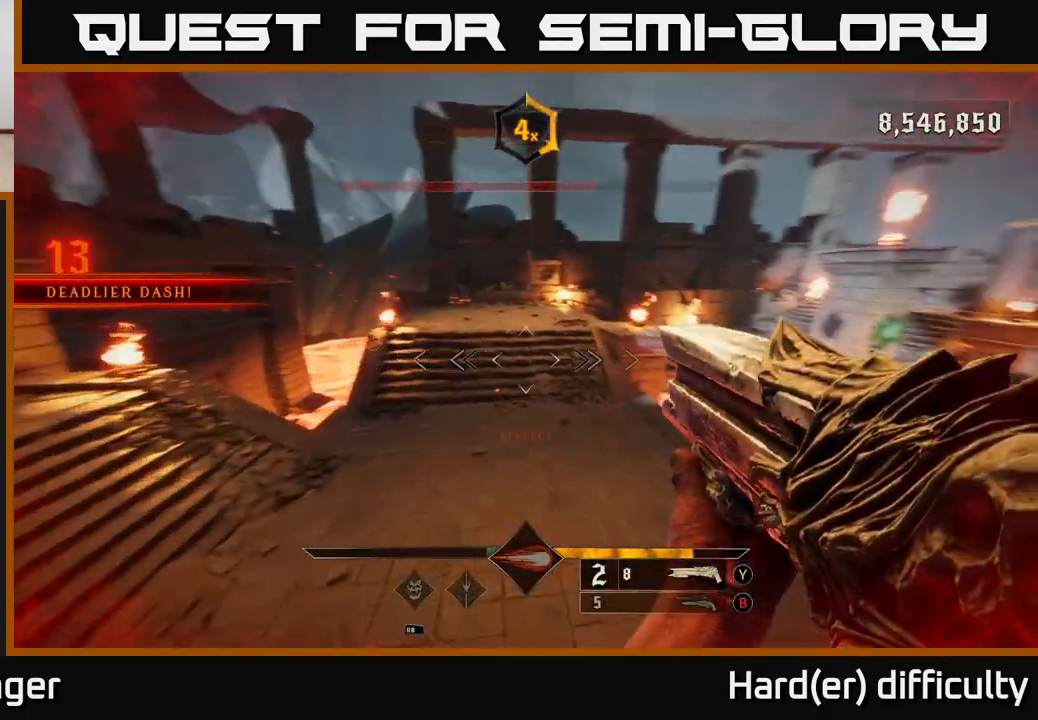
{"buttons": [], "left_stick": "left", "right_stick": "right", "events": [[200, "left_stick", "down"], [383, "left_stick", "center"], [433, "left_stick", "left"]]}
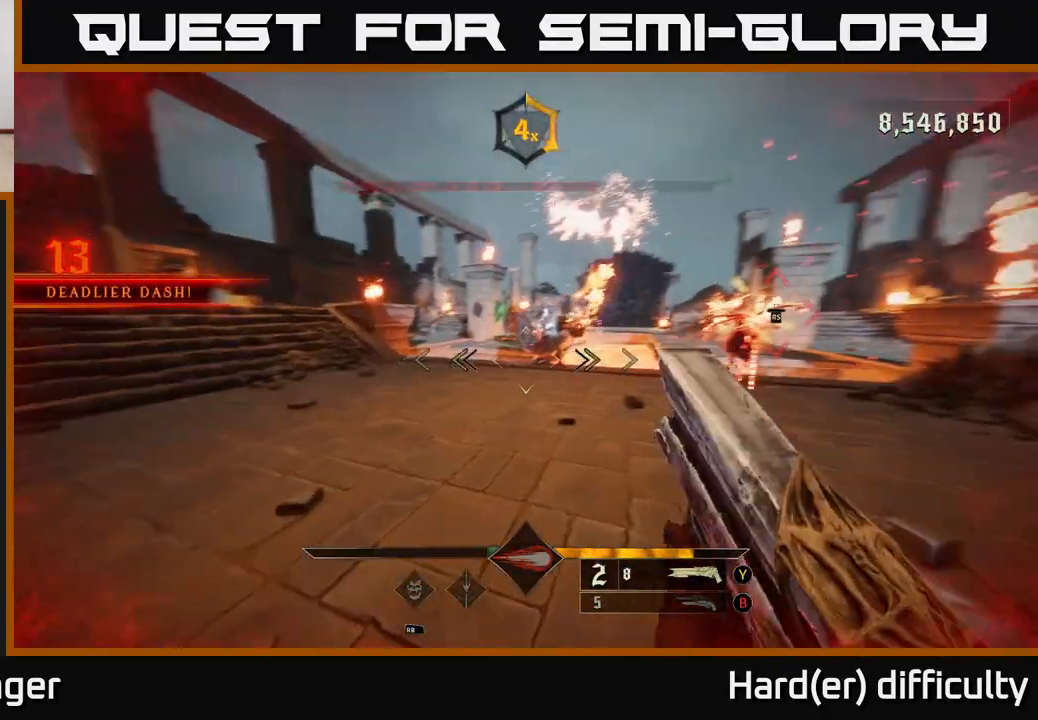
{"buttons": [], "left_stick": "up-left", "right_stick": "center", "events": [[133, "left_stick", "down-left"], [367, "left_stick", "up-left"], [400, "right_stick", "center"]]}
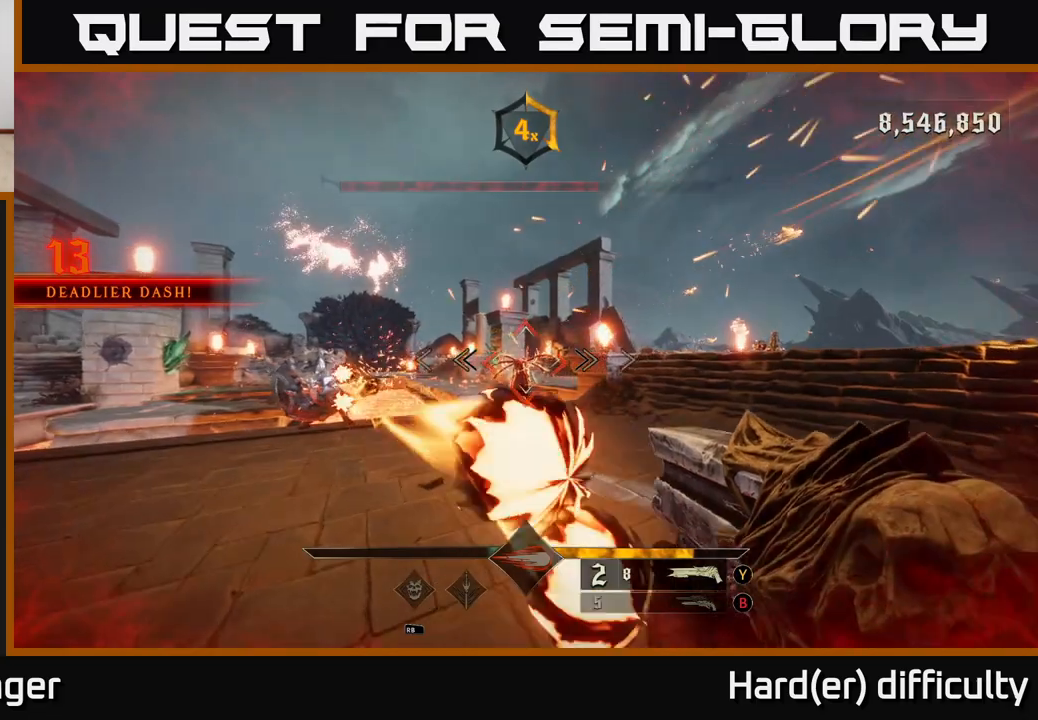
{"buttons": [], "left_stick": "right", "right_stick": "center", "events": [[217, "left_stick", "center"], [417, "left_stick", "right"]]}
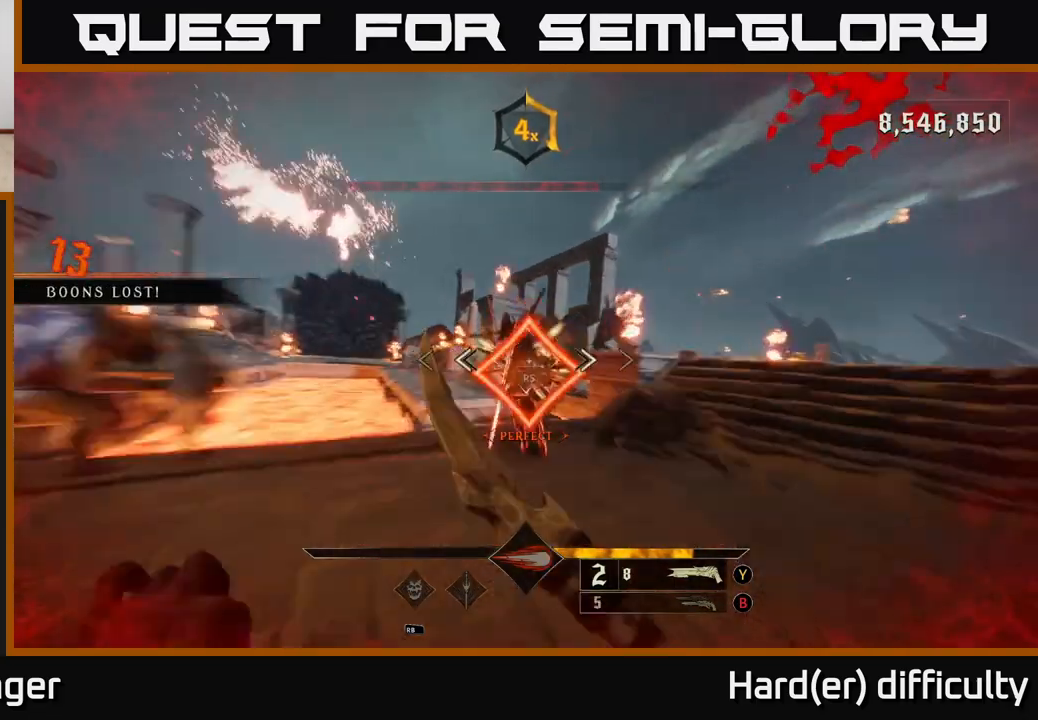
{"buttons": [], "left_stick": "left", "right_stick": "left", "events": [[17, "right_stick", "left"], [200, "left_stick", "down"], [250, "left_stick", "down-left"], [400, "left_stick", "left"]]}
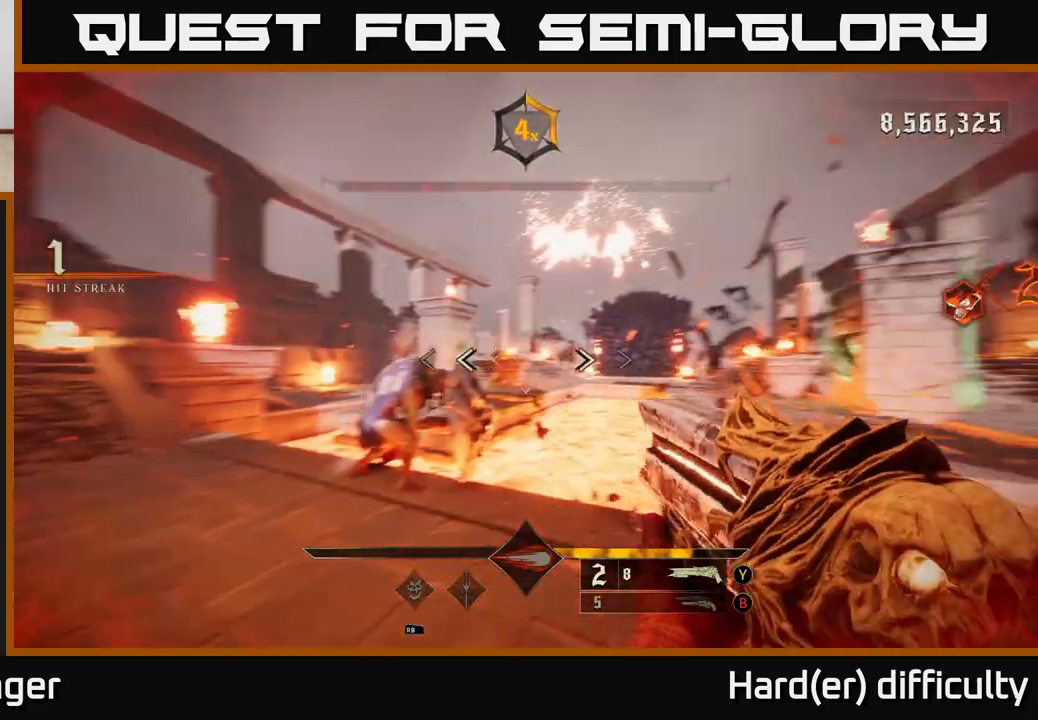
{"buttons": ["A", "X"], "left_stick": "up-left", "right_stick": "center", "events": [[17, "R2", "down"], [117, "L2", "down"], [117, "R2", "up"], [183, "right_stick", "right"], [300, "L2", "up"], [450, "left_stick", "up-left"], [483, "right_stick", "center"], [500, "A", "down"], [500, "X", "down"]]}
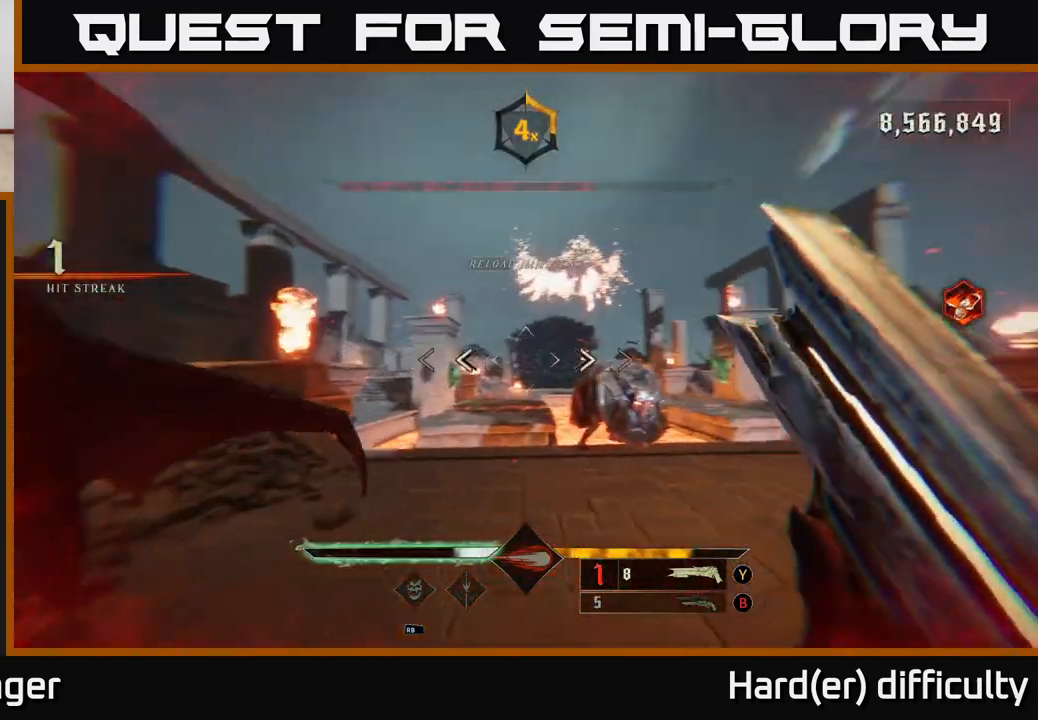
{"buttons": [], "left_stick": "left", "right_stick": "center", "events": [[133, "X", "up"], [183, "A", "up"], [233, "left_stick", "left"], [333, "A", "down"], [483, "A", "up"]]}
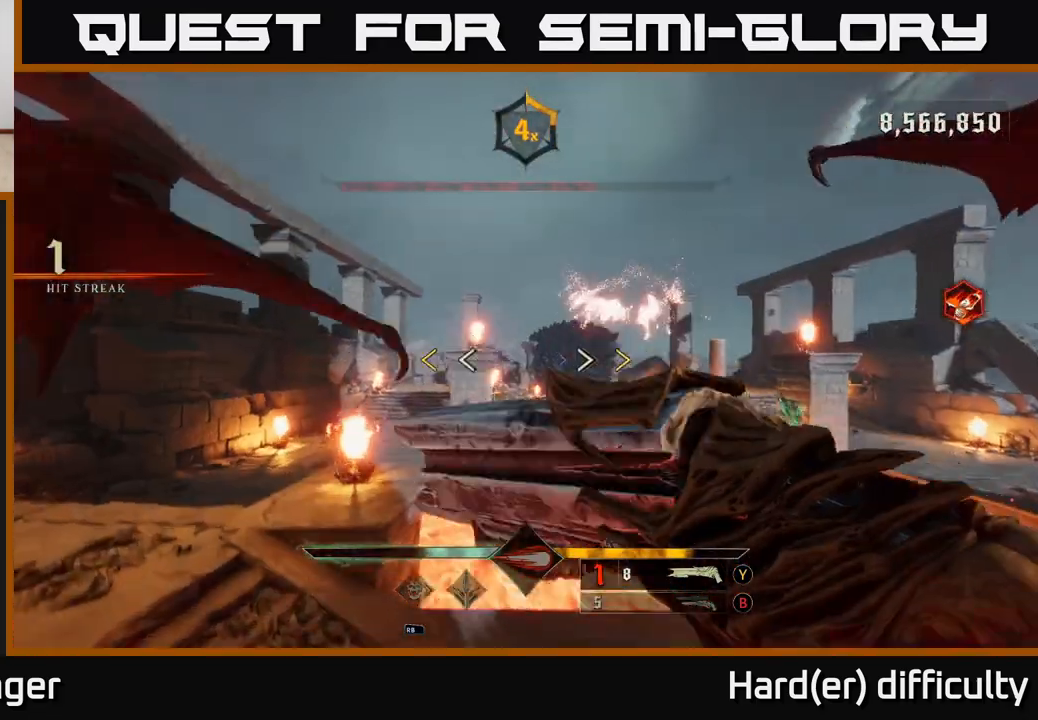
{"buttons": ["X"], "left_stick": "left", "right_stick": "center", "events": [[33, "A", "down"], [183, "A", "up"], [483, "X", "down"]]}
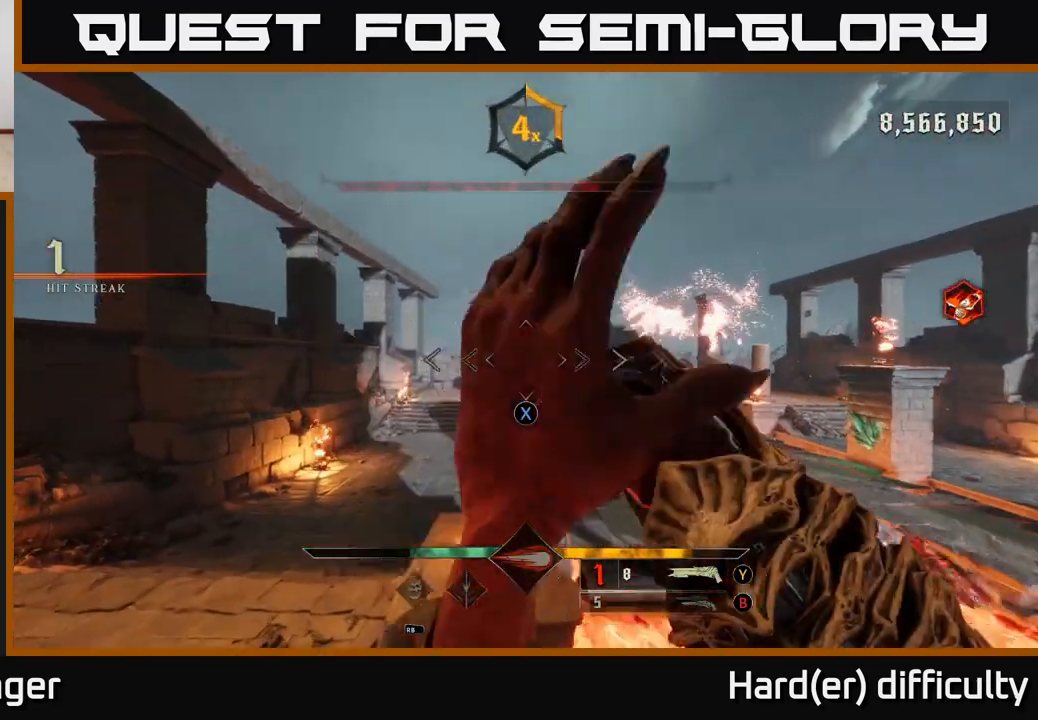
{"buttons": [], "left_stick": "down-left", "right_stick": "right", "events": [[50, "X", "up"], [150, "right_stick", "right"], [283, "left_stick", "down-left"]]}
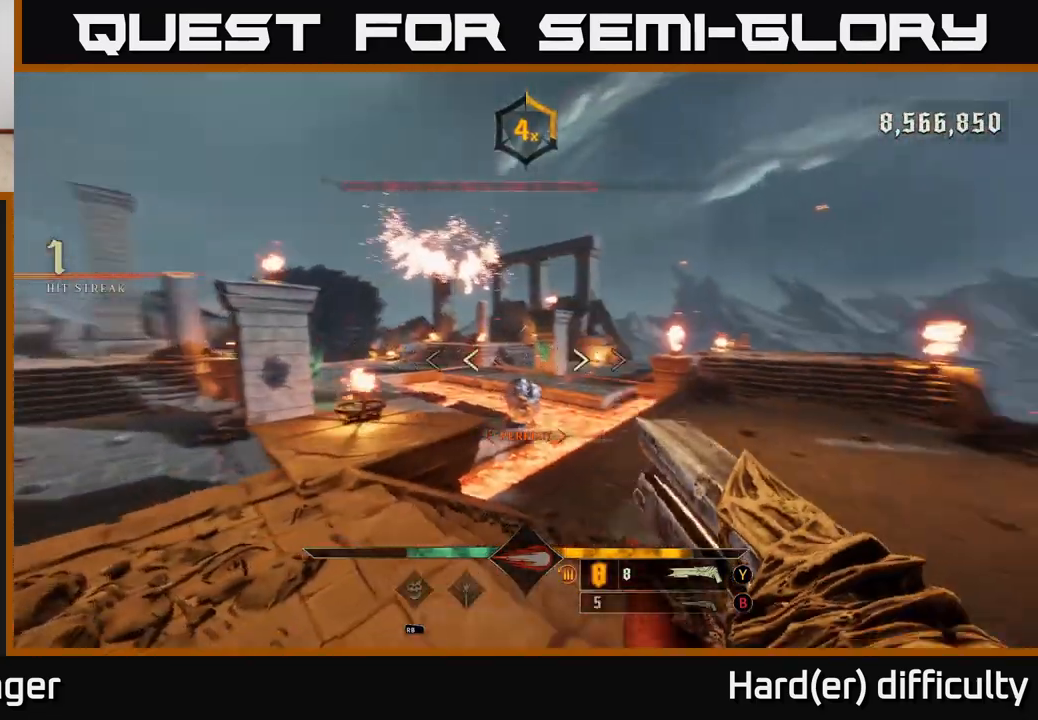
{"buttons": ["B"], "left_stick": "down-left", "right_stick": "center", "events": [[283, "right_stick", "center"], [383, "B", "down"]]}
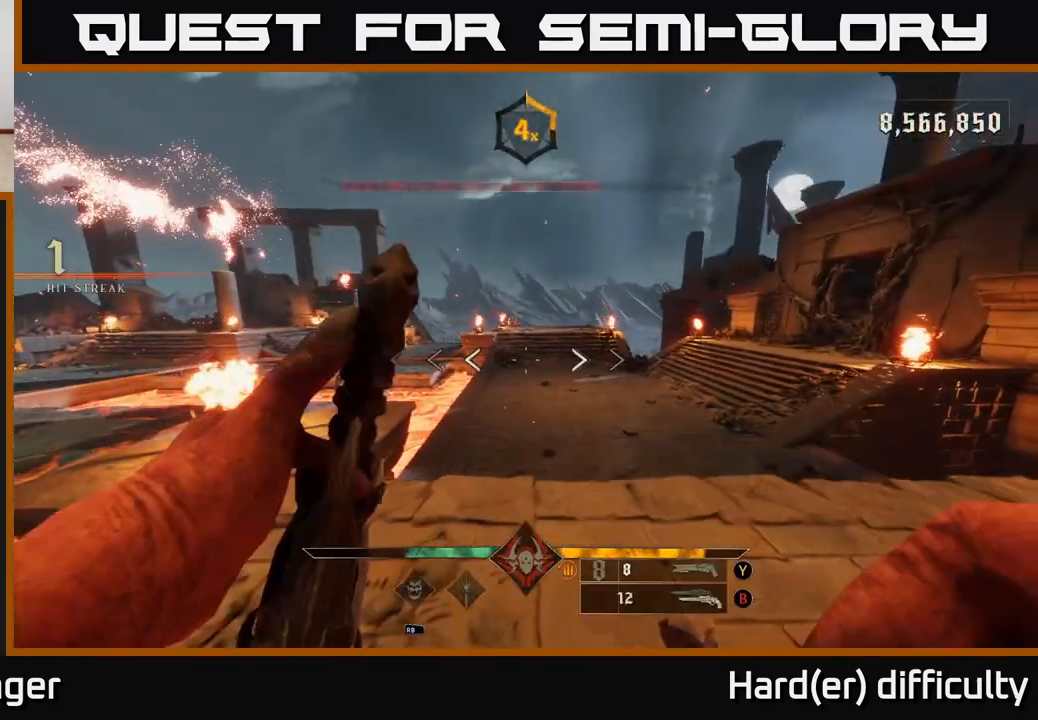
{"buttons": [], "left_stick": "up-right", "right_stick": "left", "events": [[33, "B", "up"], [33, "left_stick", "down"], [250, "left_stick", "up-right"], [400, "right_stick", "left"]]}
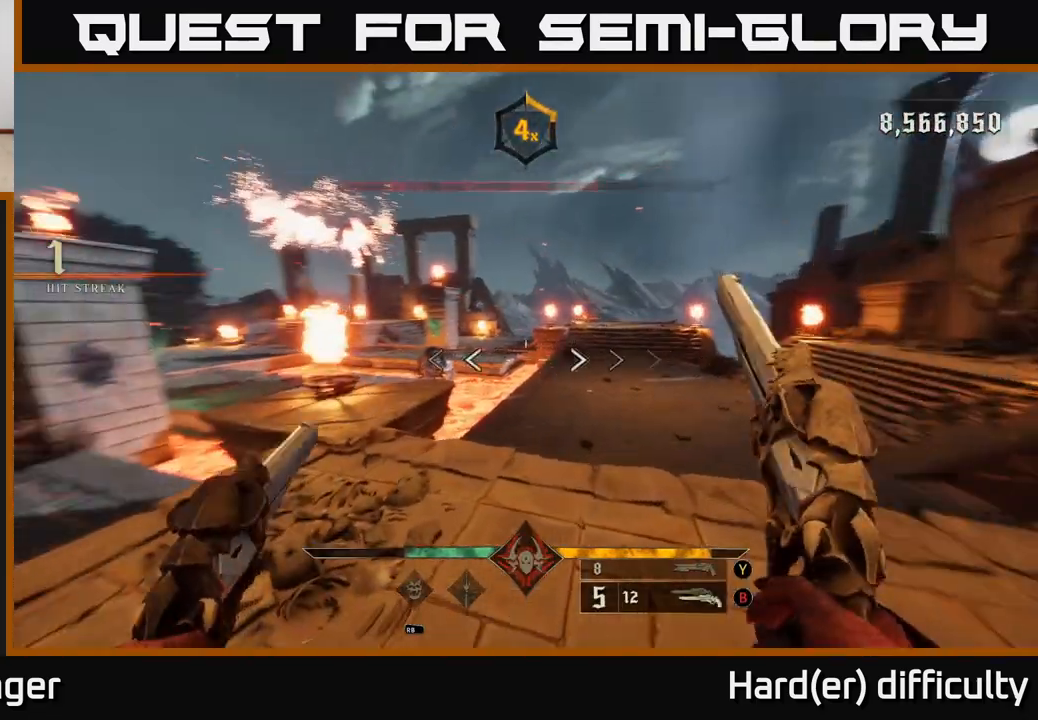
{"buttons": [], "left_stick": "center", "right_stick": "center", "events": [[117, "left_stick", "up"], [117, "right_stick", "center"], [317, "left_stick", "right"], [350, "R2", "down"], [350, "right_stick", "down"], [417, "right_stick", "center"], [450, "left_stick", "center"], [467, "R2", "up"]]}
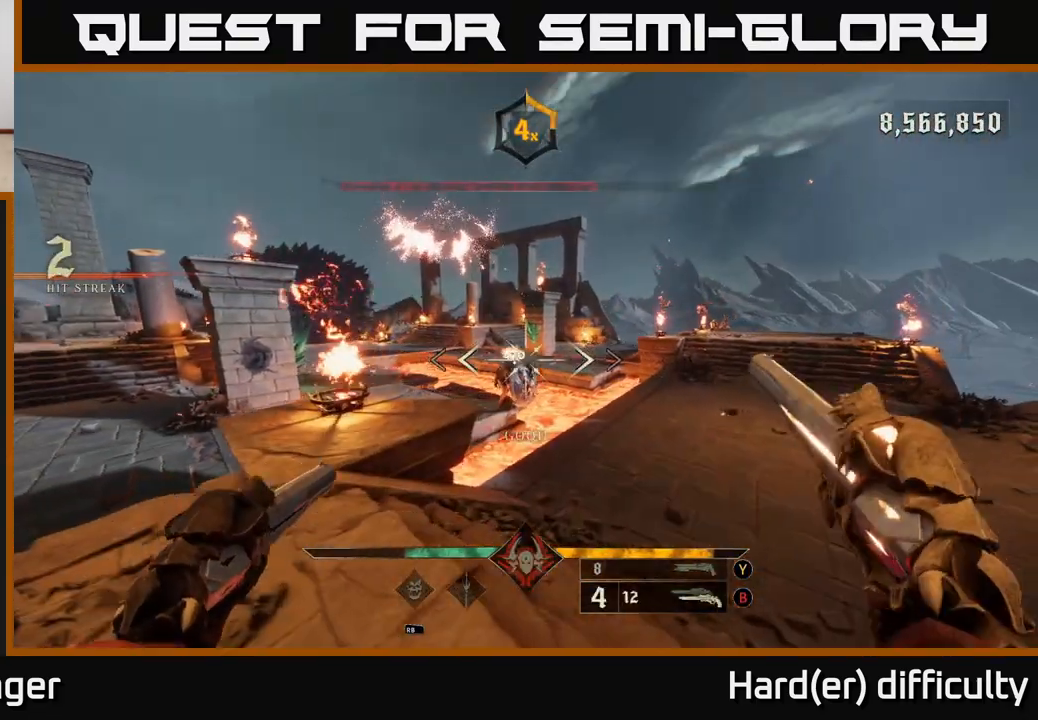
{"buttons": [], "left_stick": "center", "right_stick": "center", "events": [[233, "right_stick", "left"], [333, "R2", "down"], [333, "right_stick", "center"], [383, "R2", "up"]]}
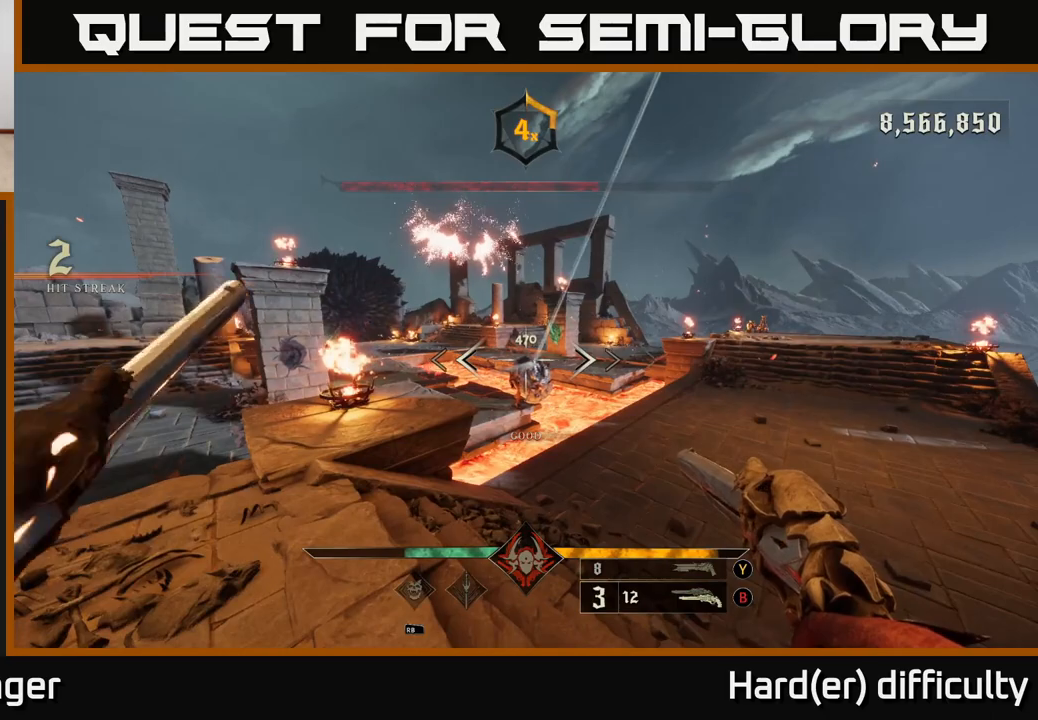
{"buttons": [], "left_stick": "center", "right_stick": "center", "events": [[233, "right_stick", "left"], [300, "R2", "down"], [300, "right_stick", "center"], [333, "R2", "up"]]}
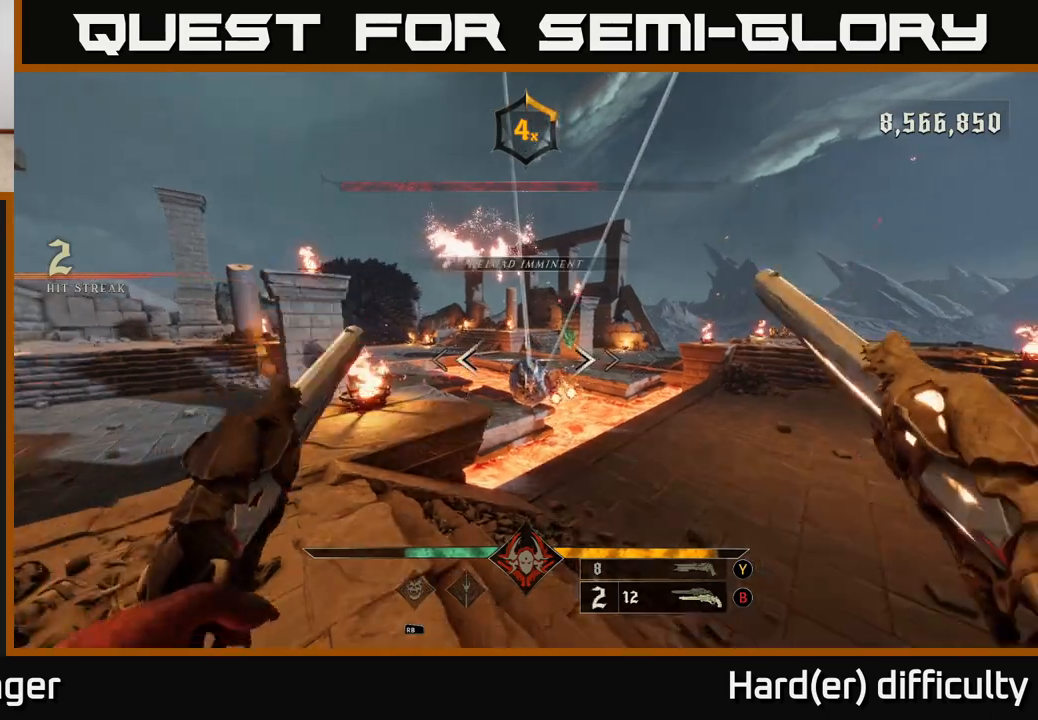
{"buttons": [], "left_stick": "left", "right_stick": "right", "events": [[117, "left_stick", "left"], [133, "right_stick", "right"], [267, "R2", "down"], [283, "right_stick", "center"], [333, "R2", "up"], [450, "right_stick", "right"]]}